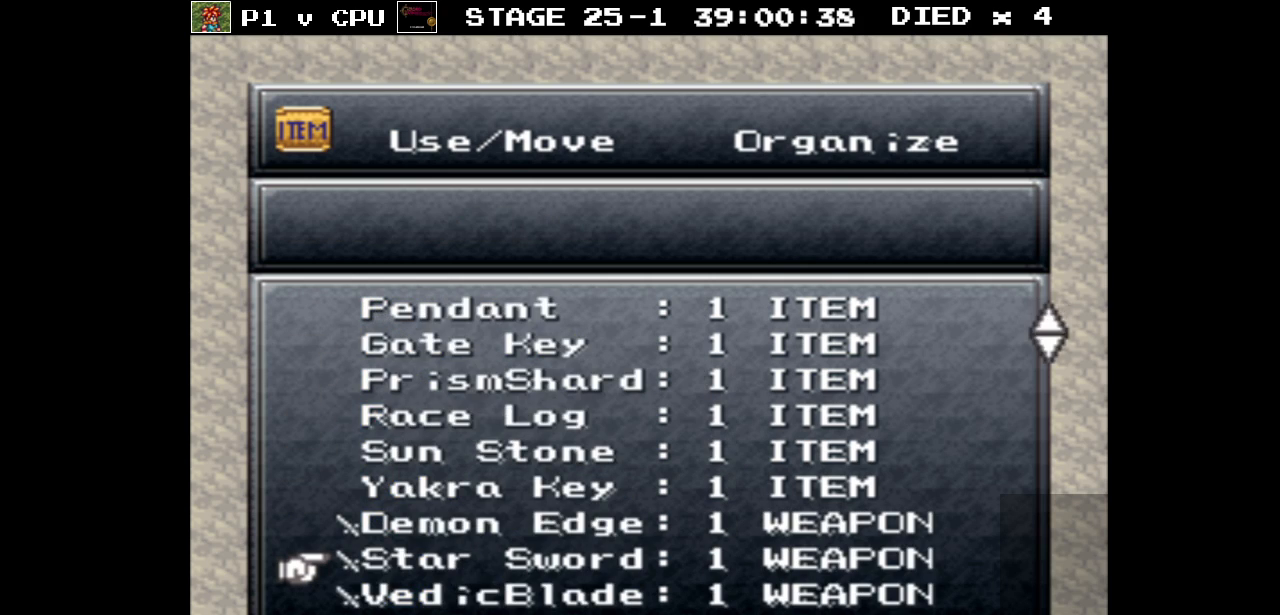
Gameplay with a controller (Nintendo layout); each line is a JSON object with the inputs held at the frame after it. "events" lists button and stick changes between this image and that frame as [ms after this image, input, new state], when the widget could be followed in between. Not read: L3 R1 R3.
{"buttons": [], "events": []}
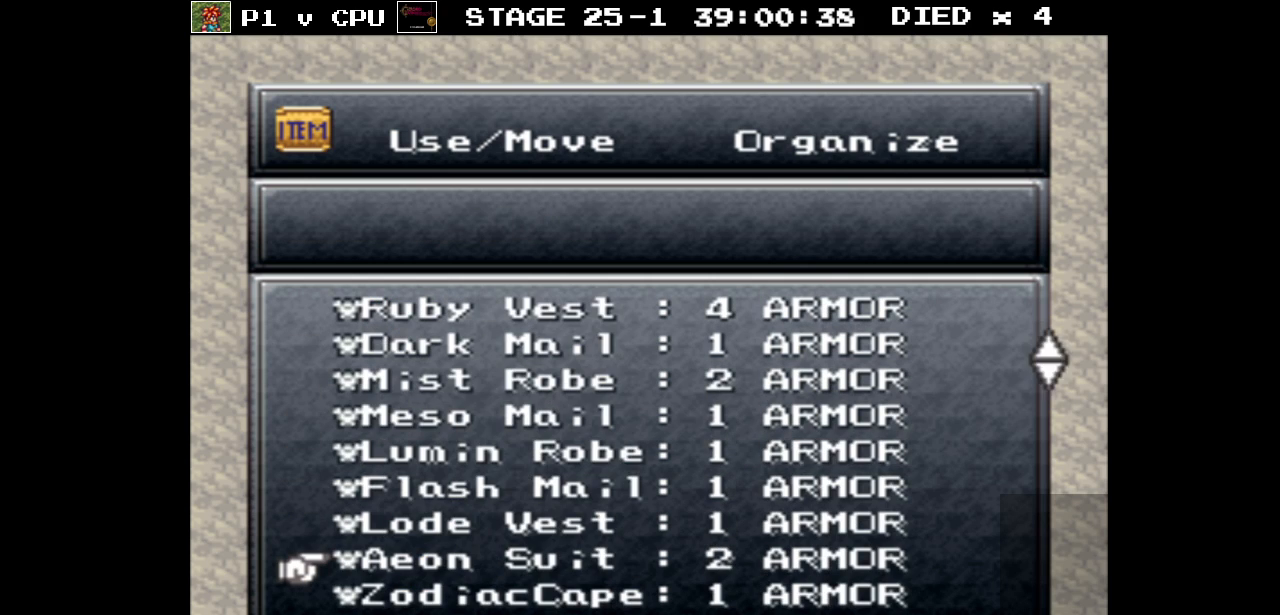
{"buttons": [], "events": []}
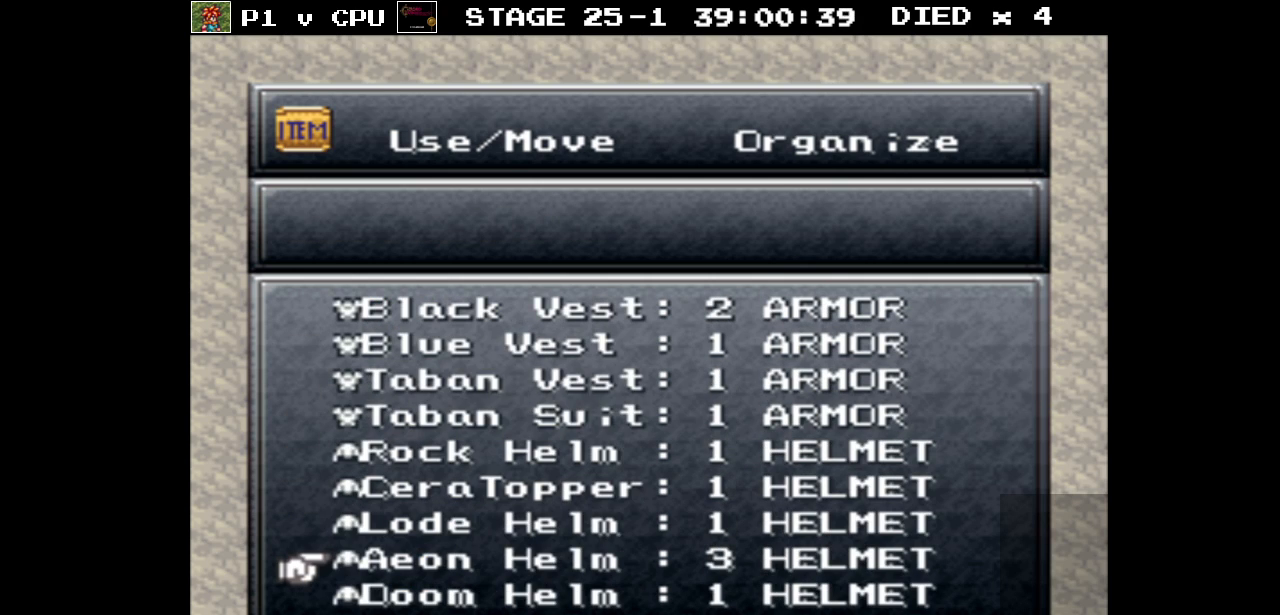
{"buttons": [], "events": []}
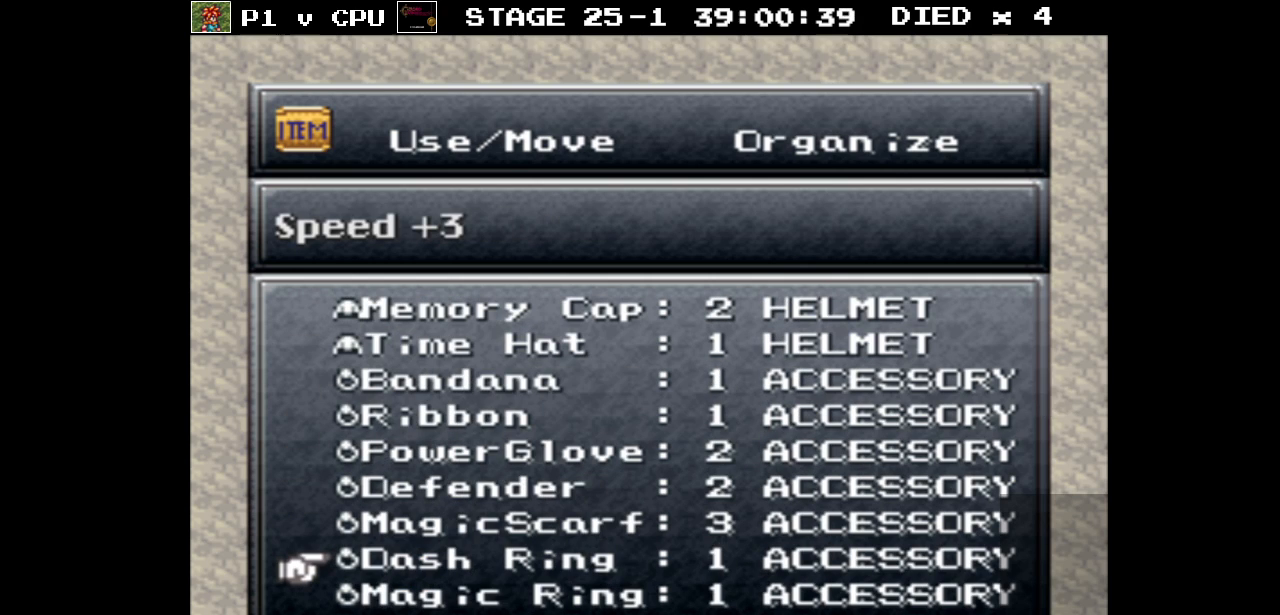
{"buttons": [], "events": []}
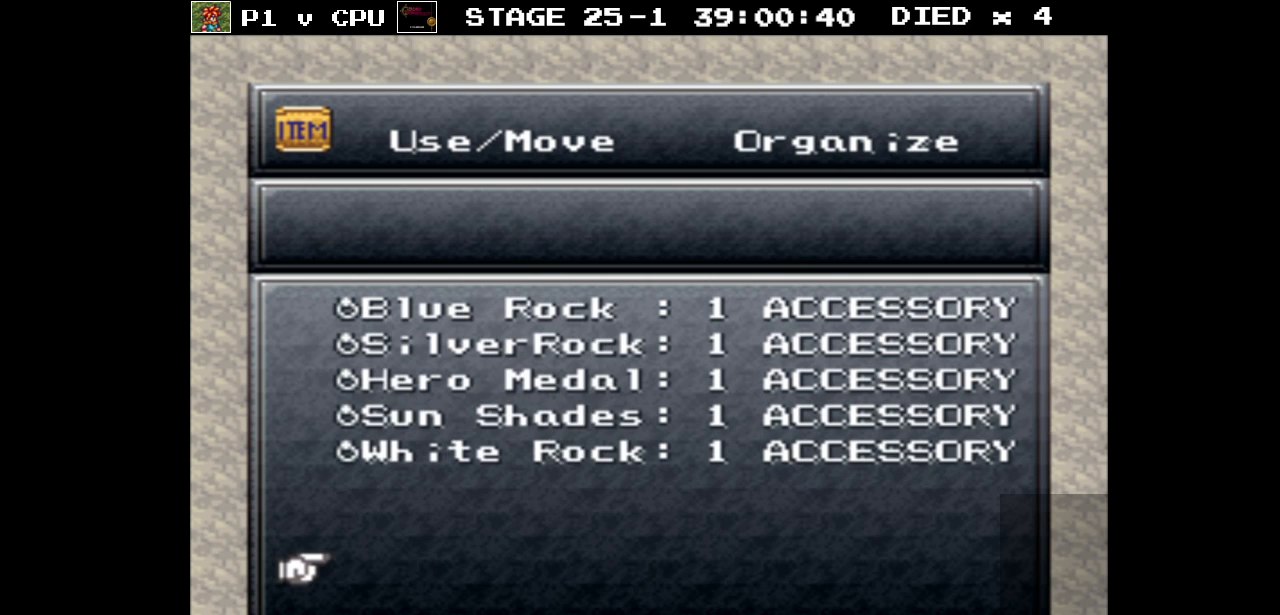
{"buttons": [], "events": []}
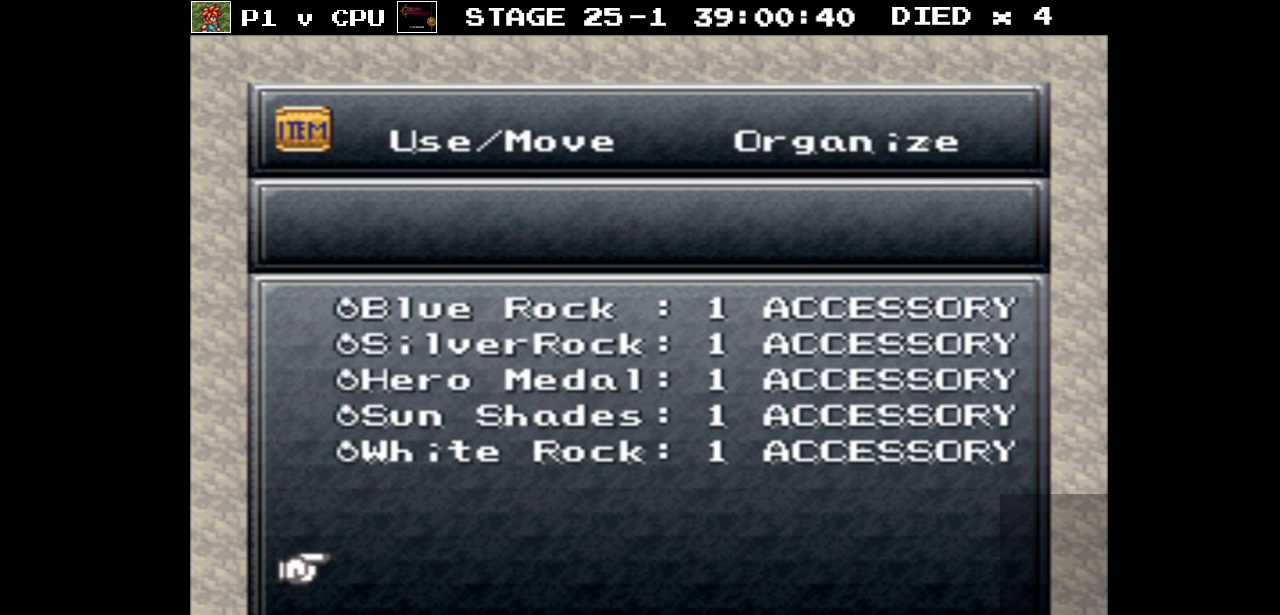
{"buttons": ["DPAD_UP"], "events": [[33, "DPAD_UP", "down"], [150, "DPAD_UP", "up"], [250, "DPAD_UP", "down"], [350, "DPAD_UP", "up"], [450, "DPAD_UP", "down"]]}
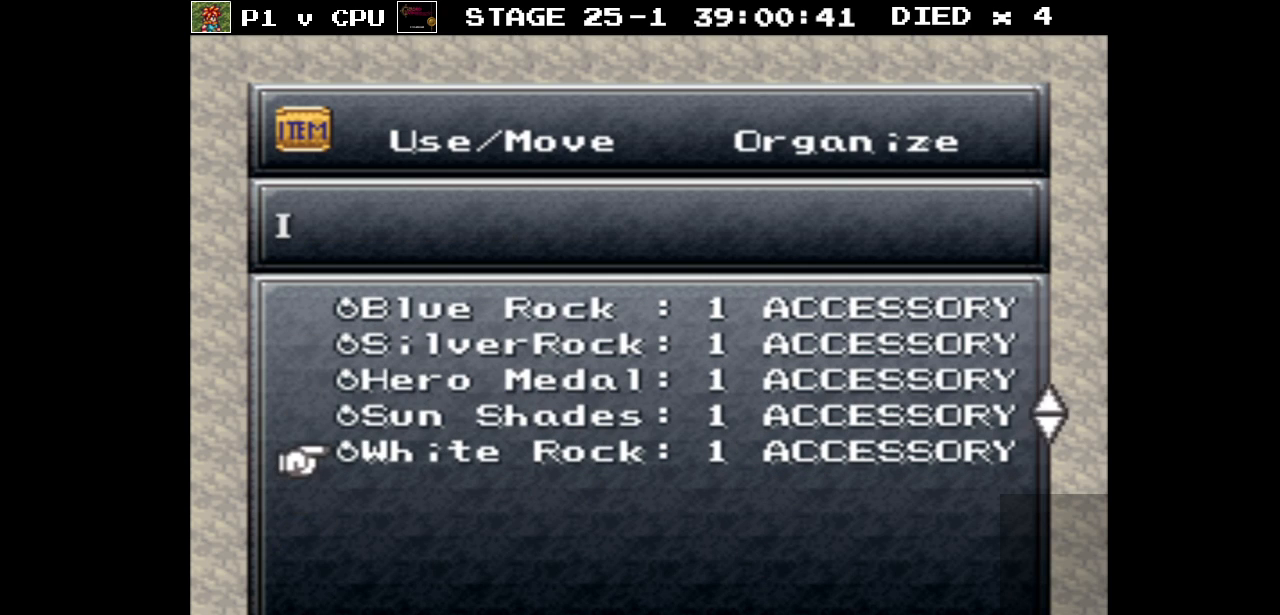
{"buttons": [], "events": [[50, "DPAD_UP", "up"]]}
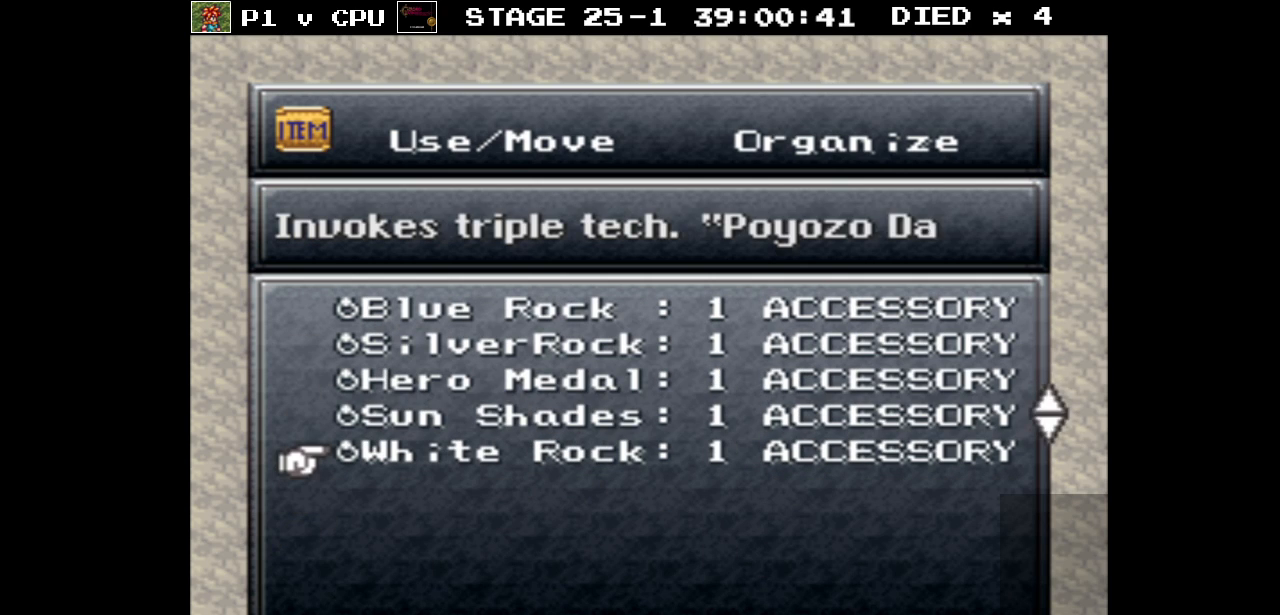
{"buttons": [], "events": []}
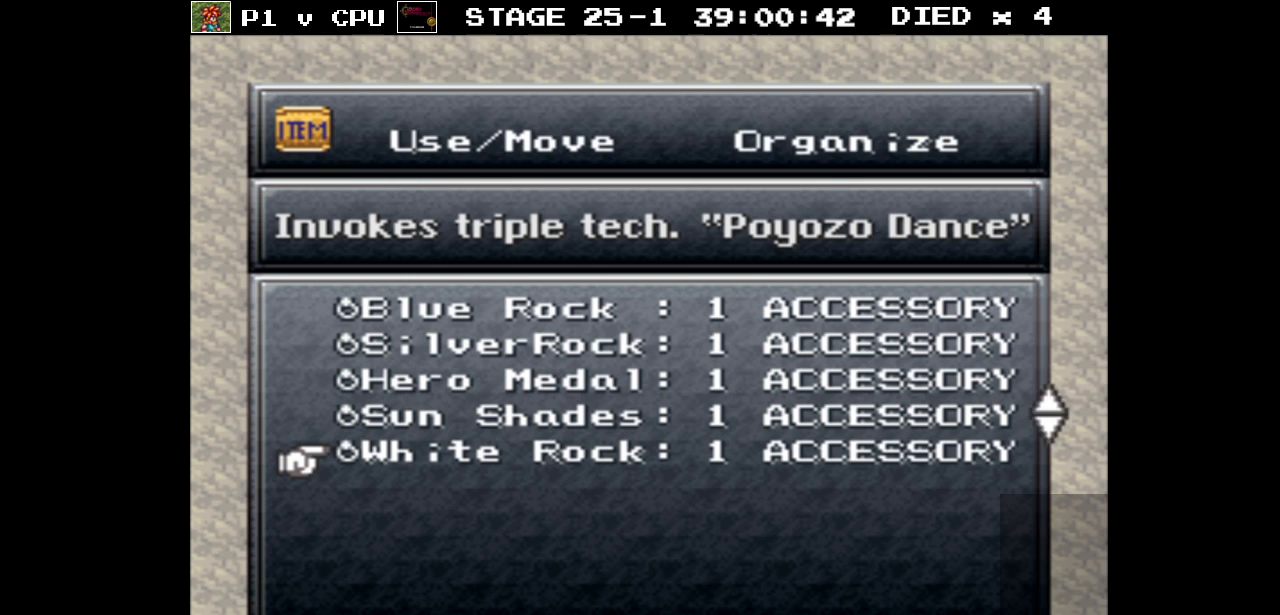
{"buttons": [], "events": []}
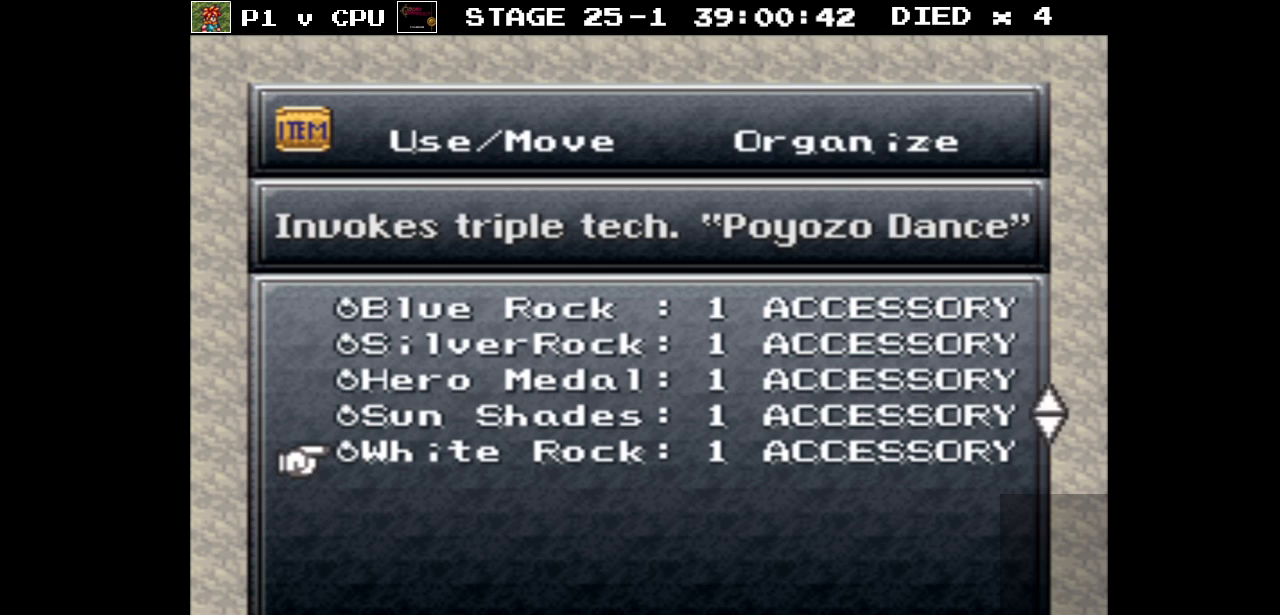
{"buttons": [], "events": [[150, "A", "down"], [233, "A", "up"], [333, "A", "down"], [433, "A", "up"]]}
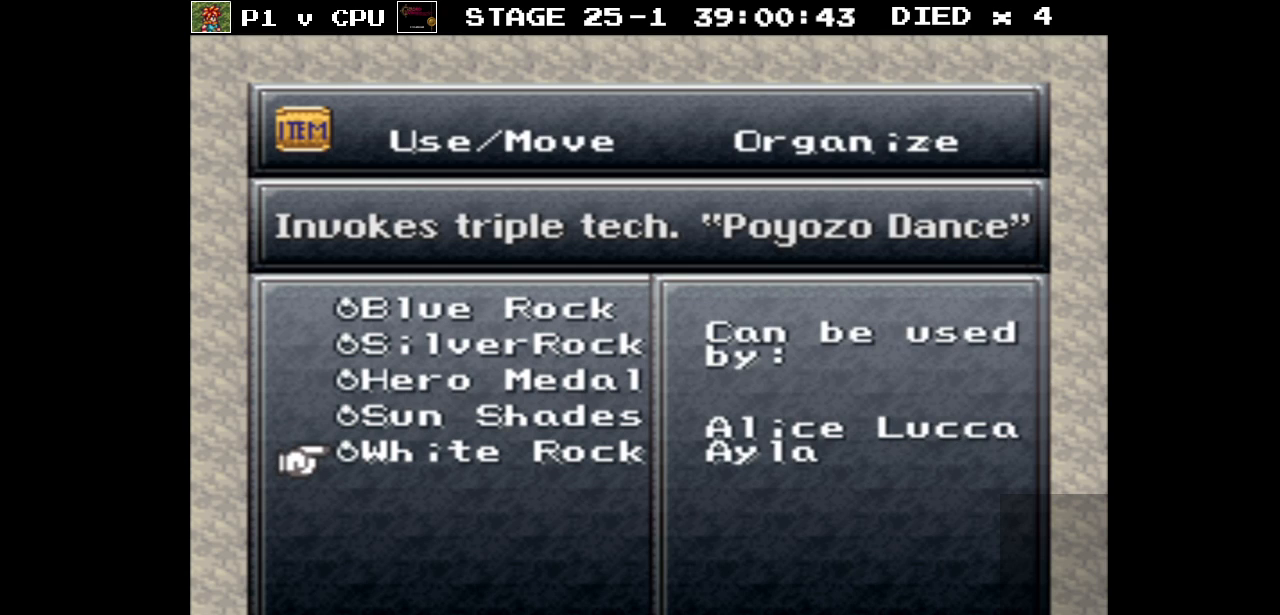
{"buttons": [], "events": []}
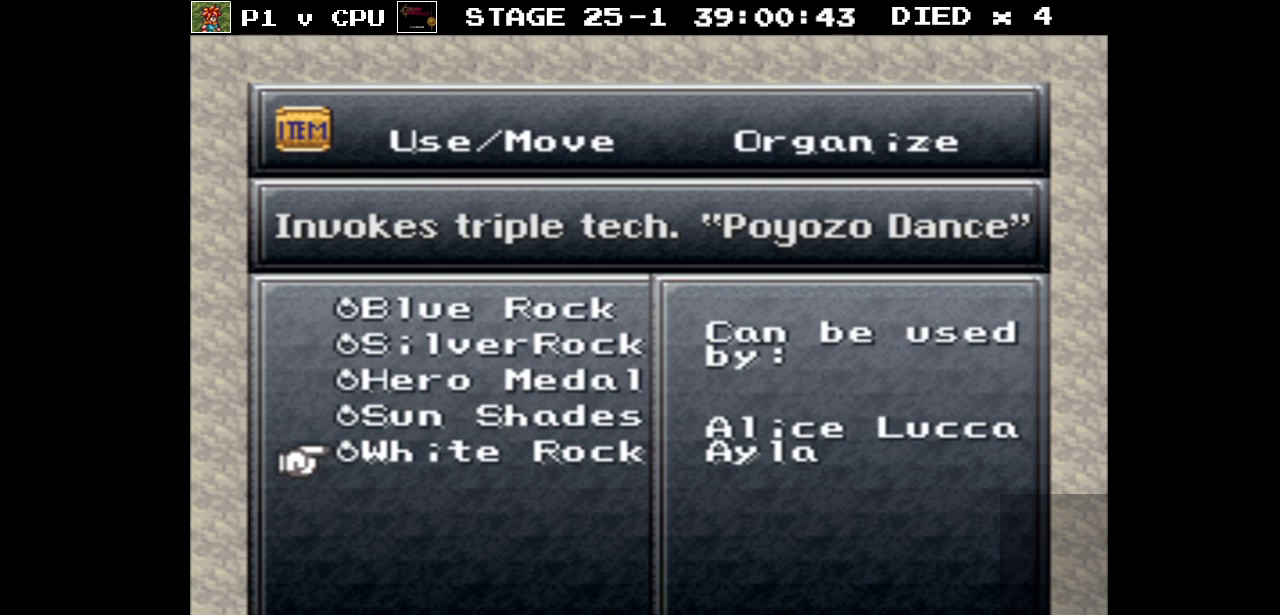
{"buttons": [], "events": []}
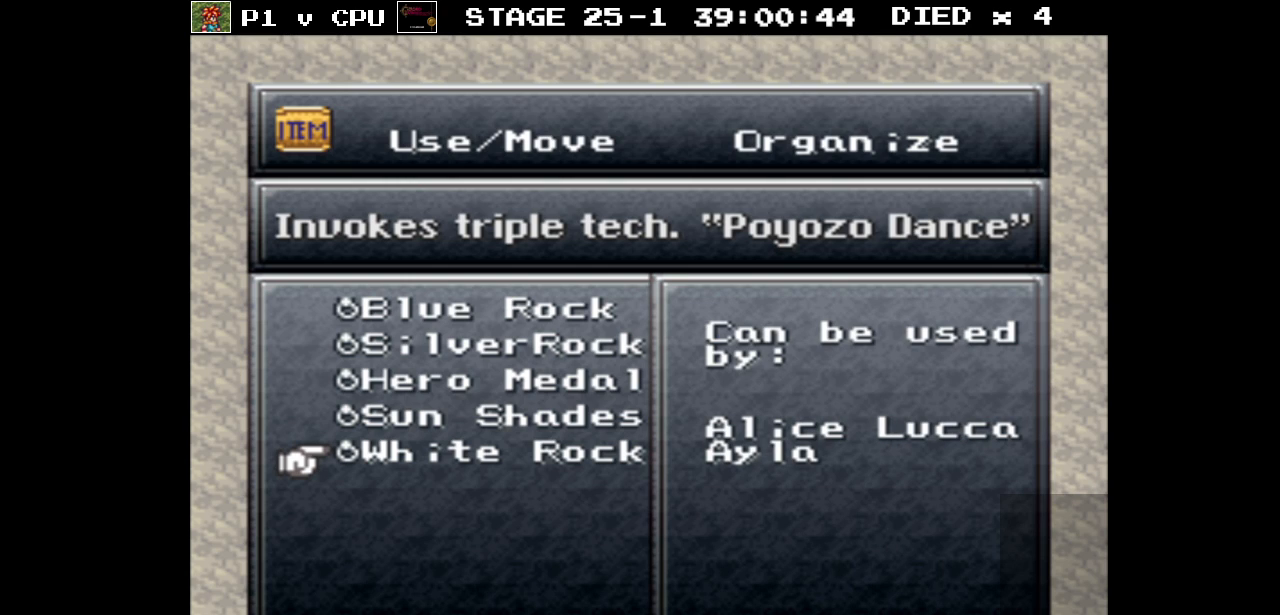
{"buttons": [], "events": []}
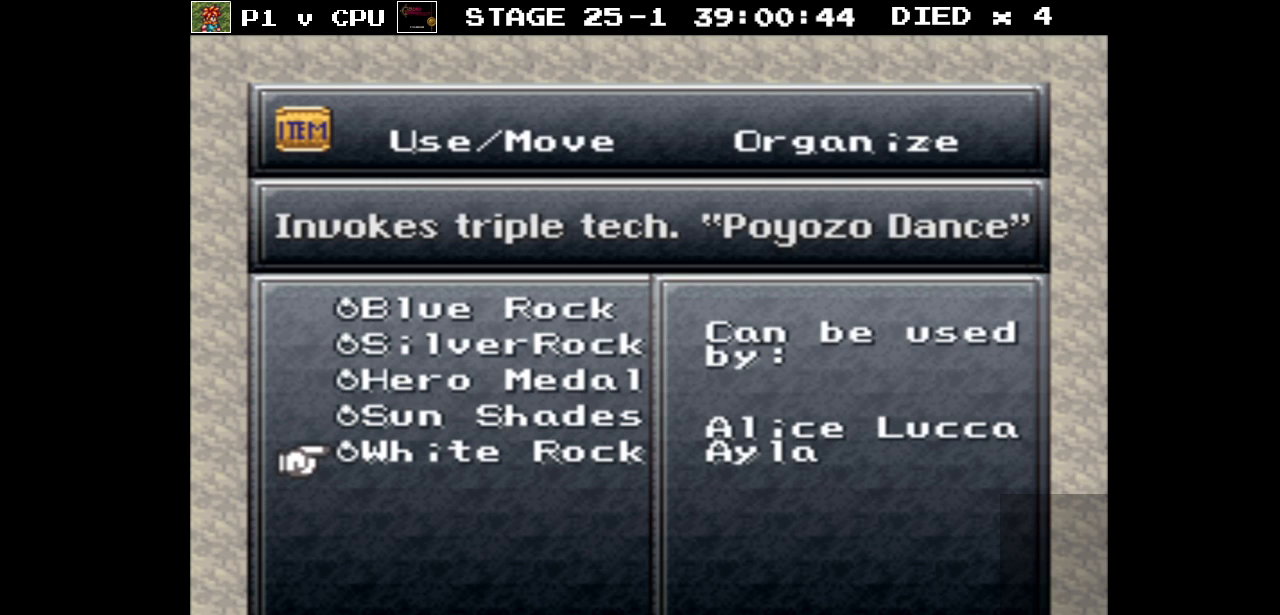
{"buttons": [], "events": [[133, "B", "down"], [233, "B", "up"]]}
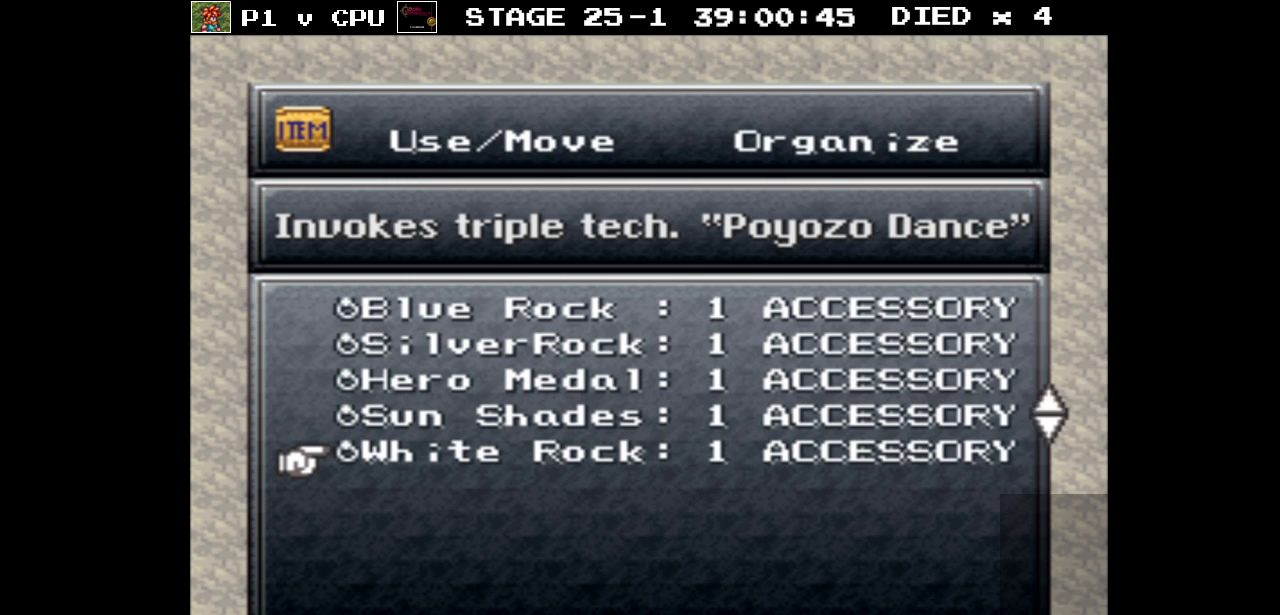
{"buttons": [], "events": [[250, "B", "down"], [383, "B", "up"]]}
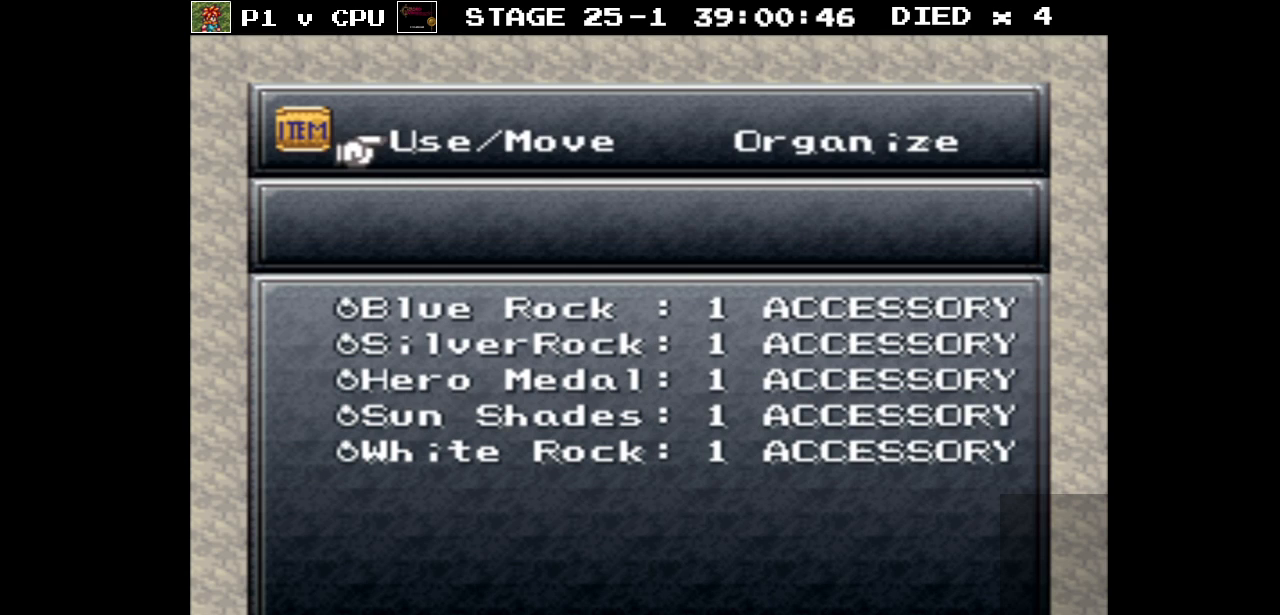
{"buttons": [], "events": []}
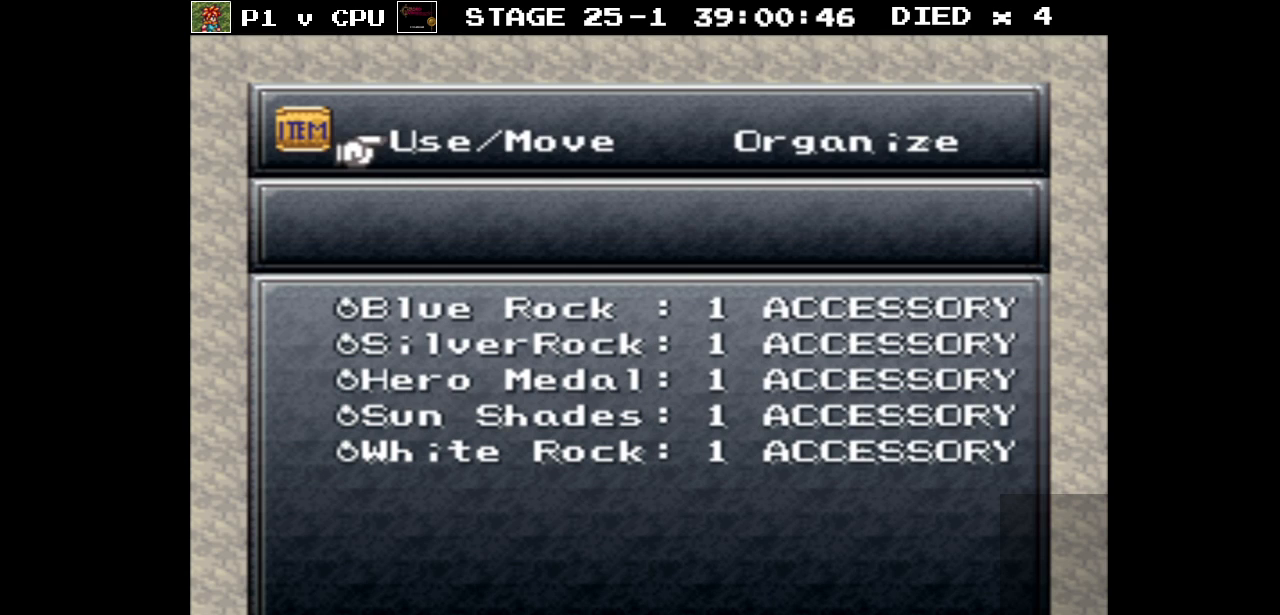
{"buttons": ["B"], "events": [[83, "B", "down"], [183, "B", "up"], [400, "B", "down"]]}
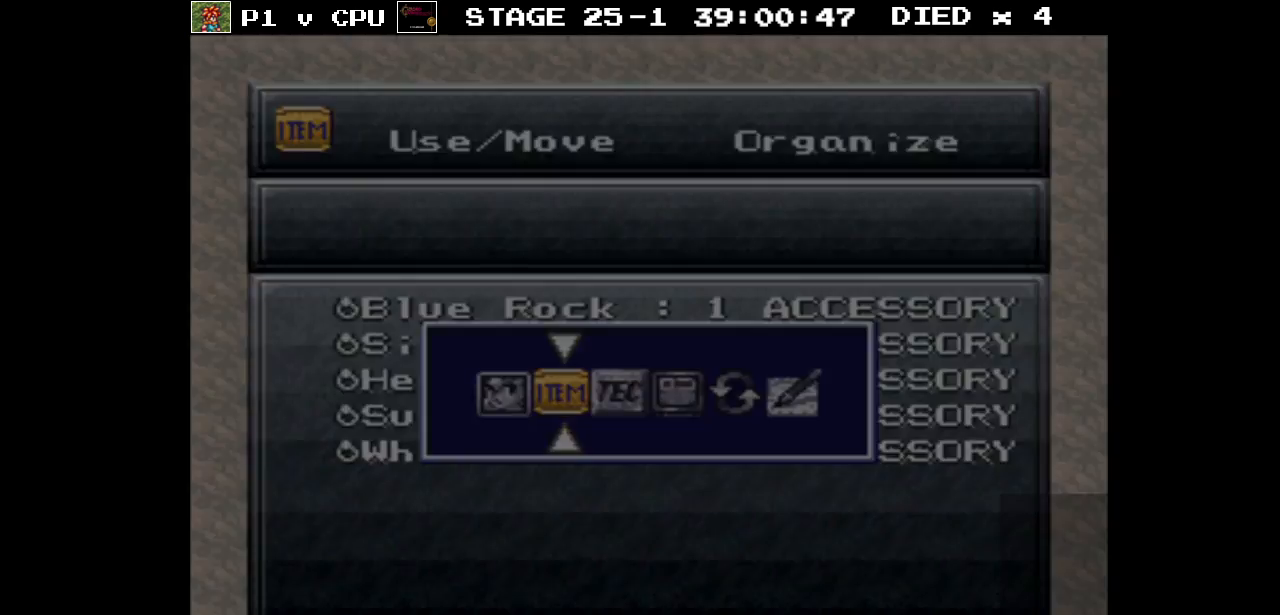
{"buttons": ["B"], "events": [[50, "B", "up"], [450, "B", "down"]]}
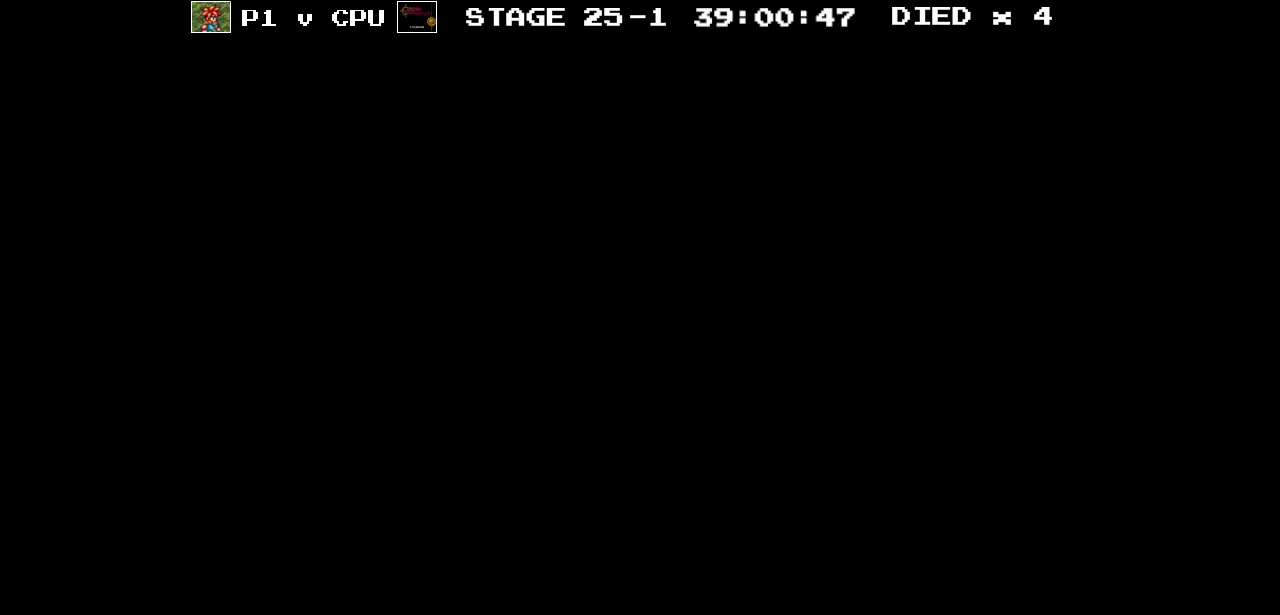
{"buttons": ["B", "DPAD_RIGHT"], "events": [[83, "DPAD_RIGHT", "down"], [100, "DPAD_DOWN", "down"], [233, "DPAD_DOWN", "up"]]}
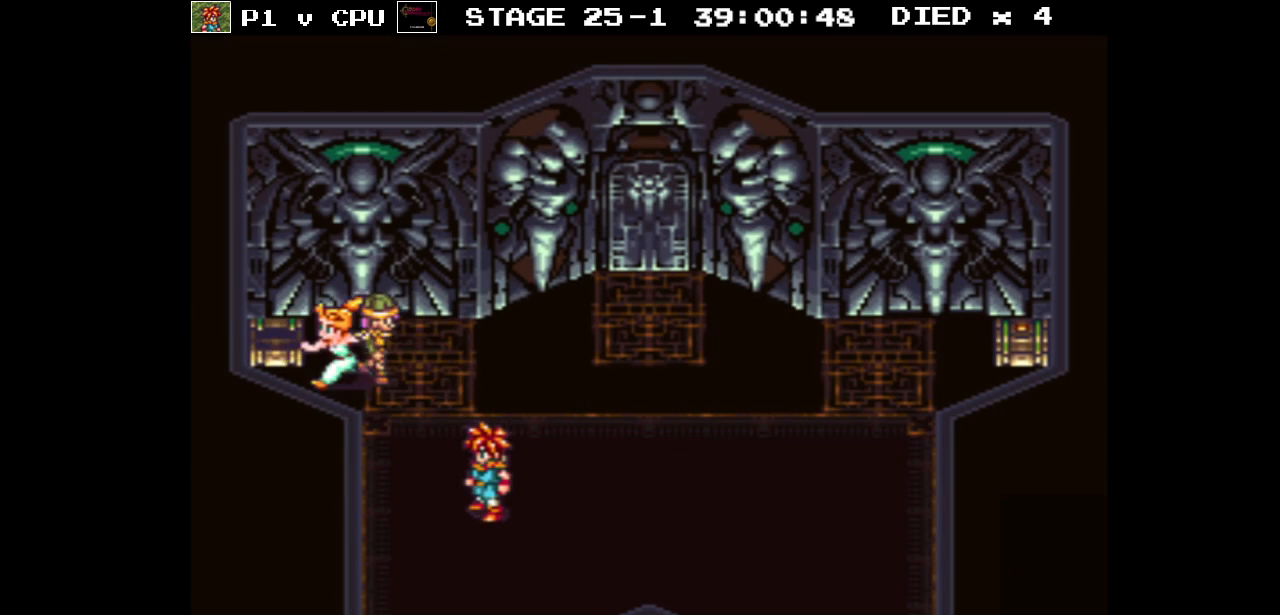
{"buttons": ["B", "DPAD_RIGHT"], "events": []}
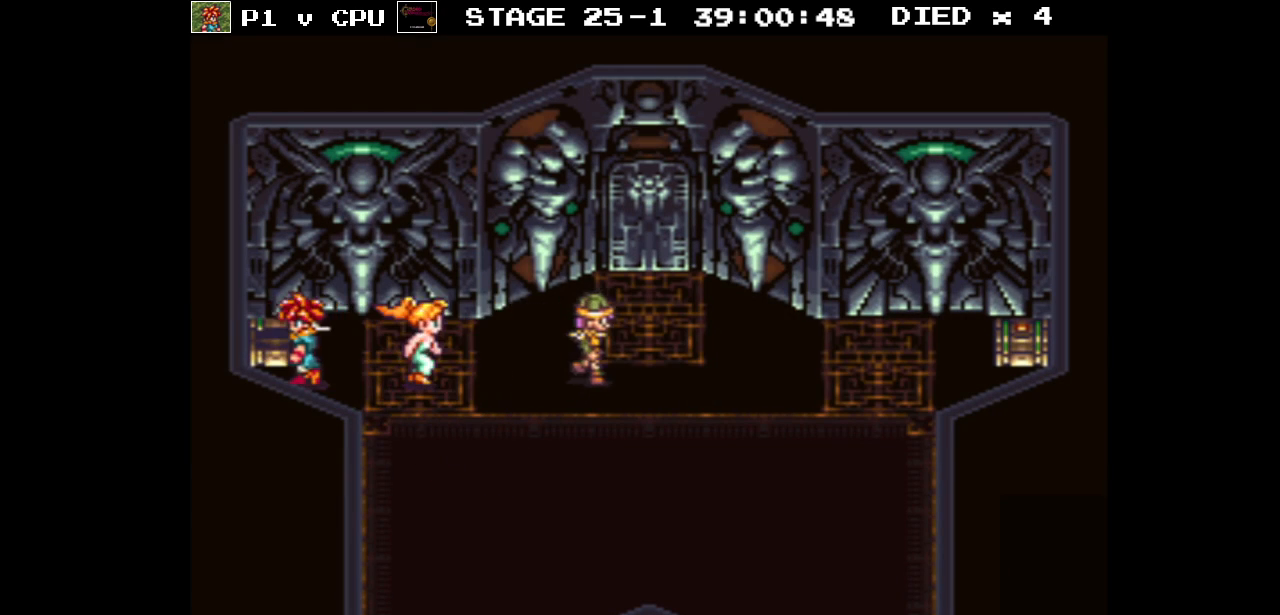
{"buttons": ["B", "DPAD_RIGHT"], "events": []}
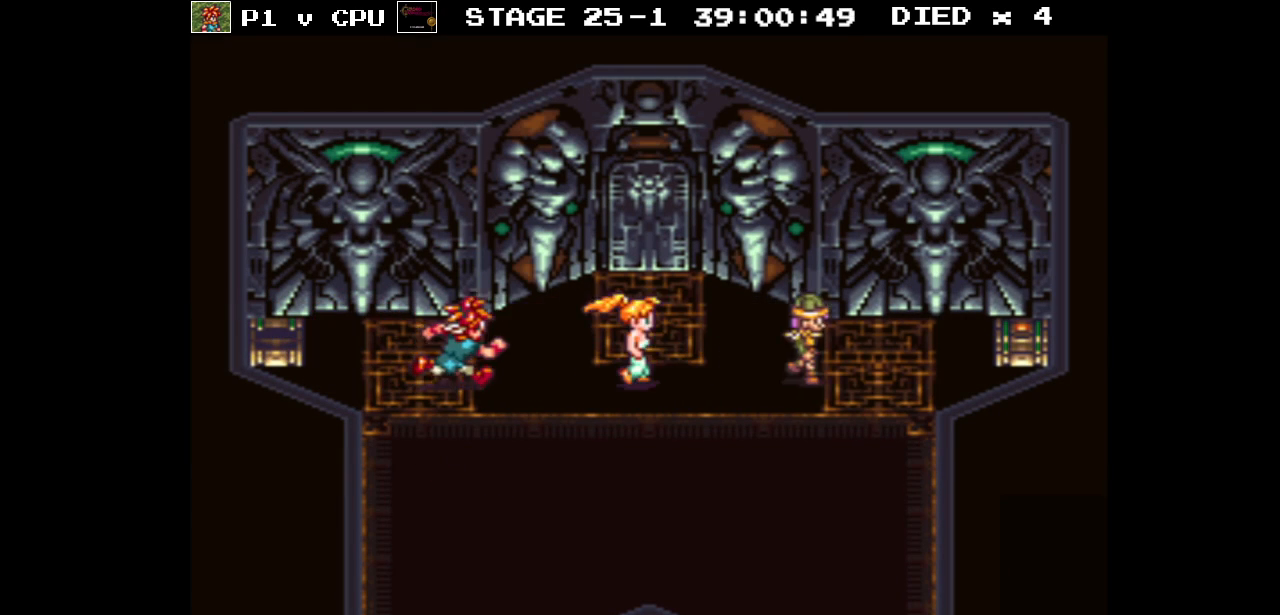
{"buttons": ["B", "DPAD_RIGHT"], "events": []}
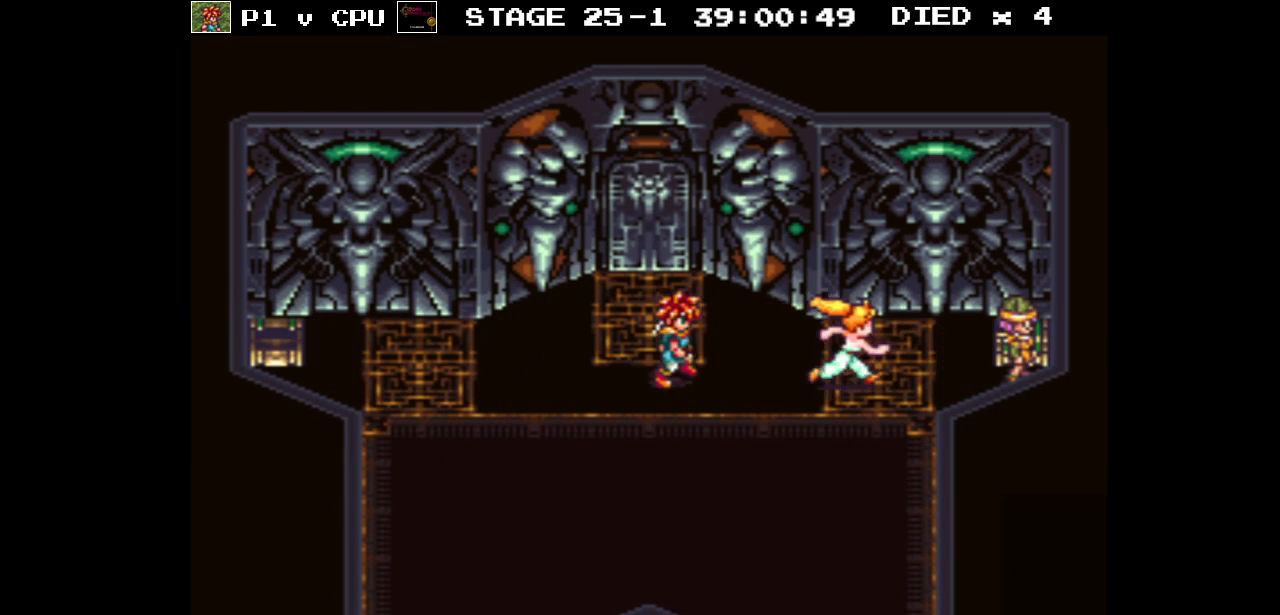
{"buttons": [], "events": [[67, "DPAD_UP", "down"], [83, "DPAD_RIGHT", "up"], [133, "A", "down"], [283, "A", "up"], [417, "DPAD_UP", "up"], [467, "B", "up"]]}
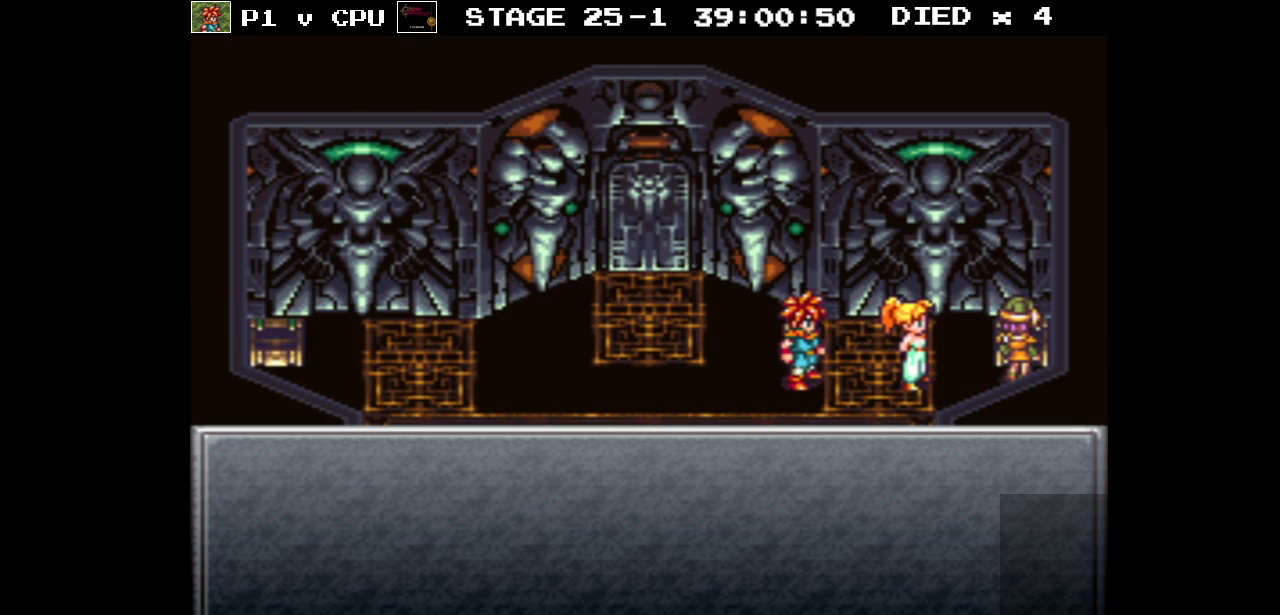
{"buttons": [], "events": []}
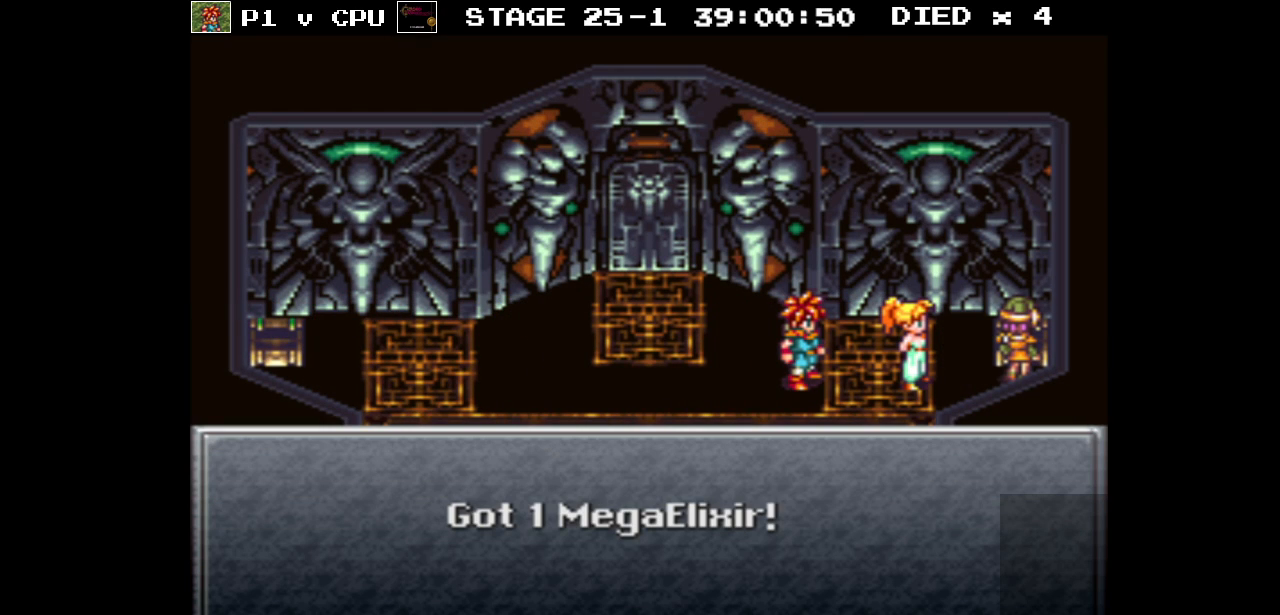
{"buttons": ["DPAD_LEFT"], "events": [[300, "A", "down"], [400, "A", "up"], [483, "DPAD_LEFT", "down"]]}
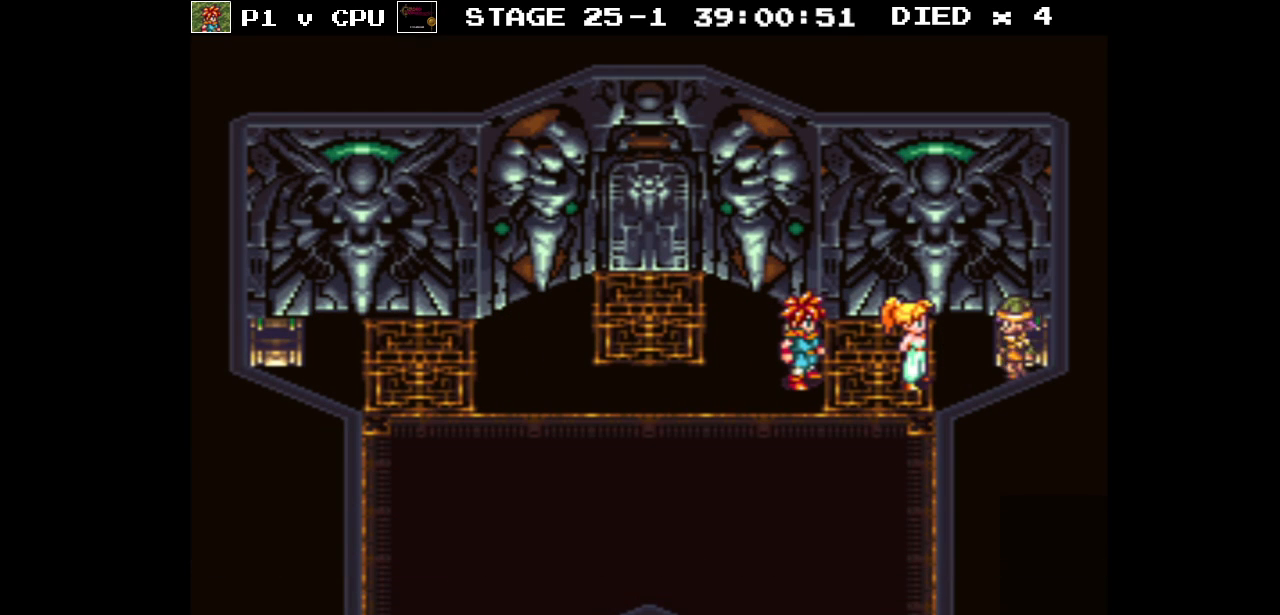
{"buttons": ["B", "DPAD_LEFT"], "events": [[50, "B", "down"]]}
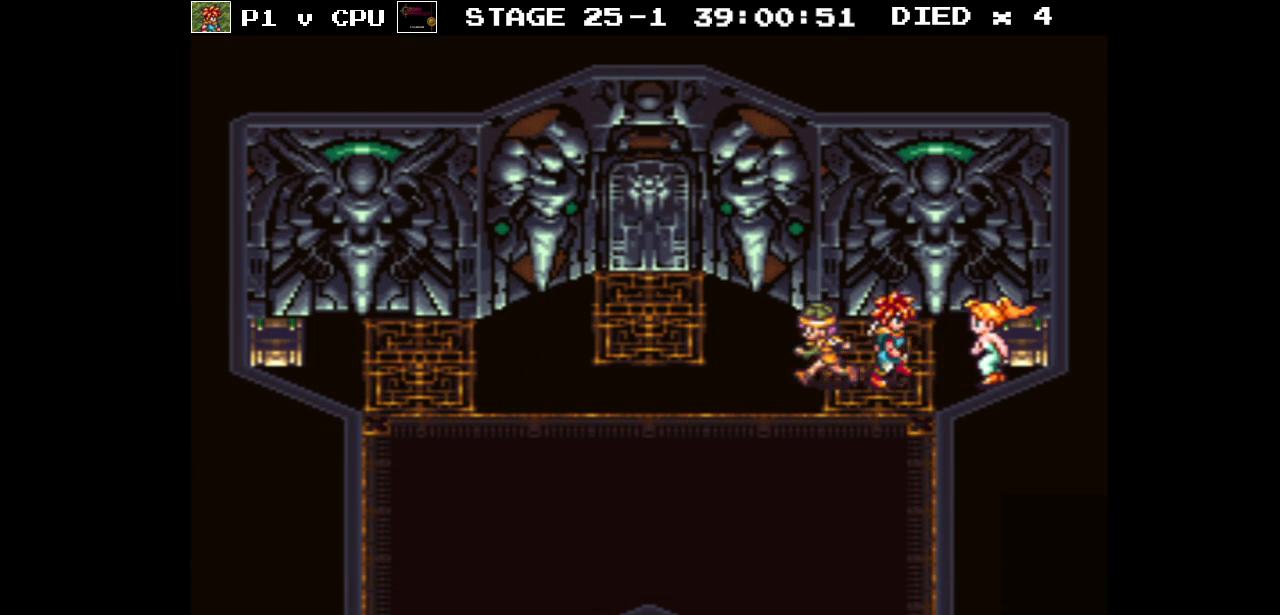
{"buttons": [], "events": [[317, "B", "up"], [383, "DPAD_LEFT", "up"]]}